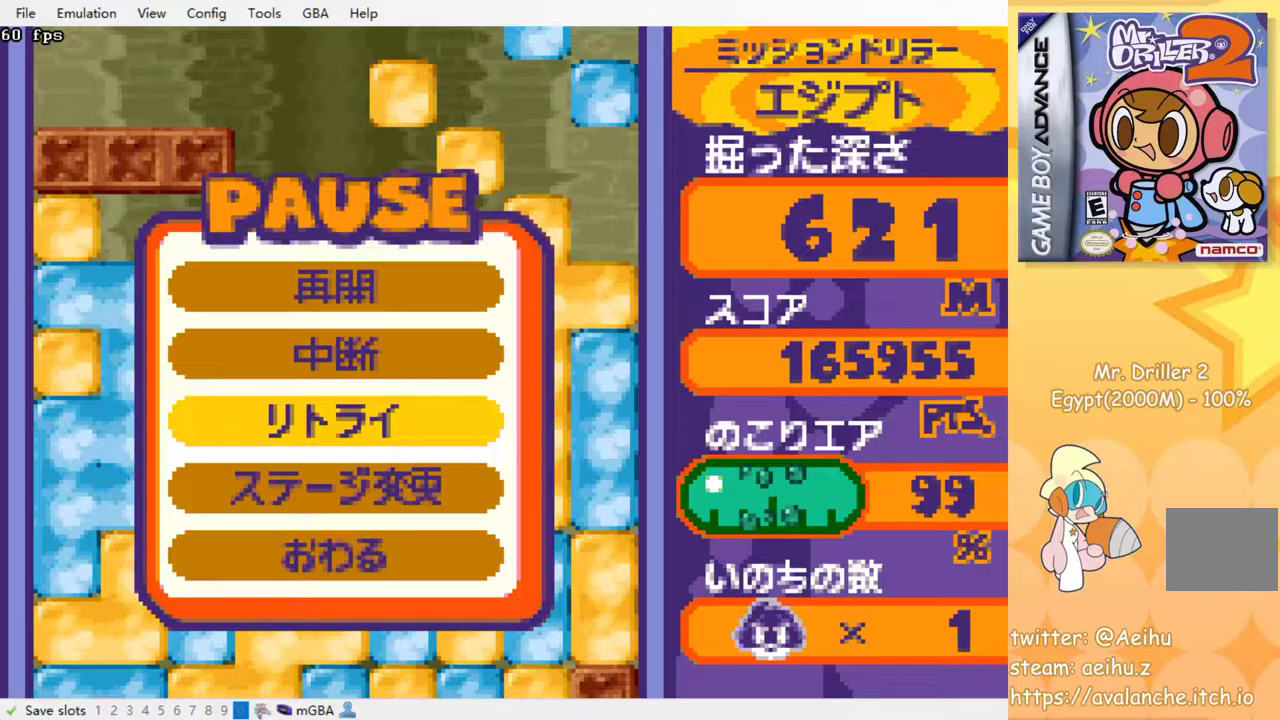
Gameplay with a controller (PlayStation layout); each line is a JSON object with the inputs held at the frame after it. "events" lists button and stick changes between this image and that frame as [ms after this image, input, new state], when the widget could be followed in between. Not read: L3 R3 left_stick right_stick.
{"buttons": [], "events": []}
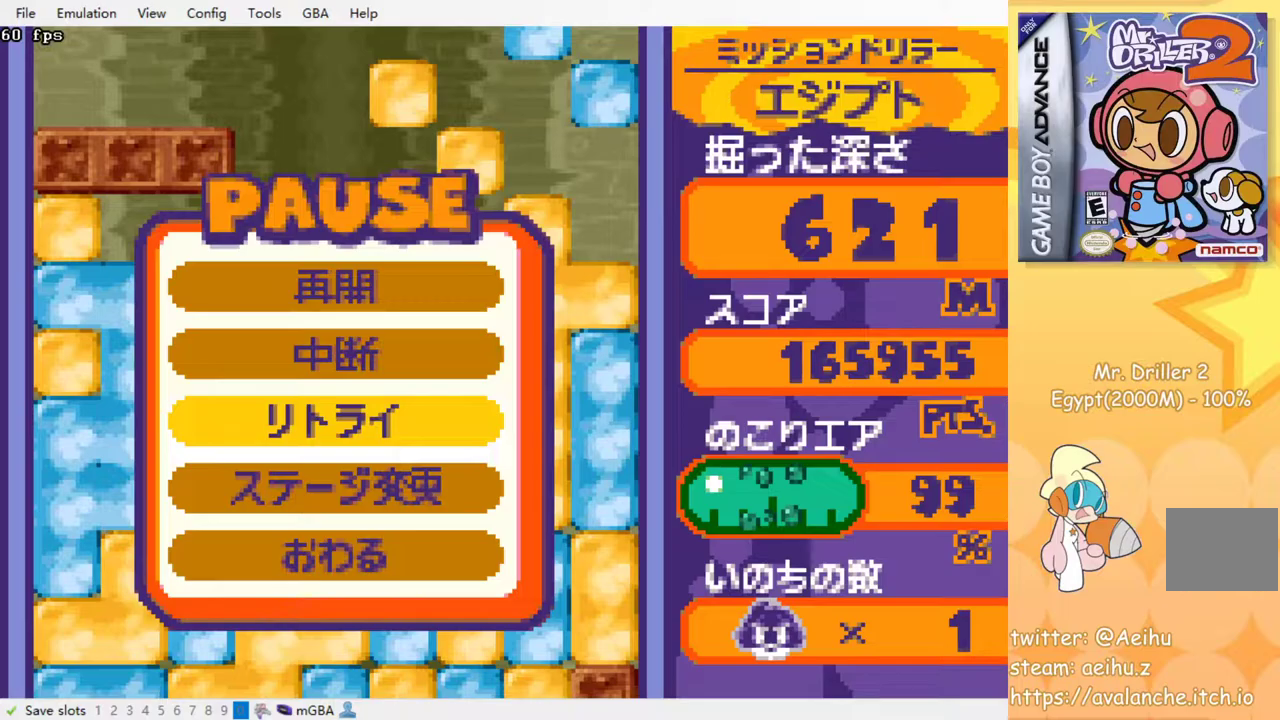
{"buttons": [], "events": [[183, "CROSS", "down"], [300, "CROSS", "up"]]}
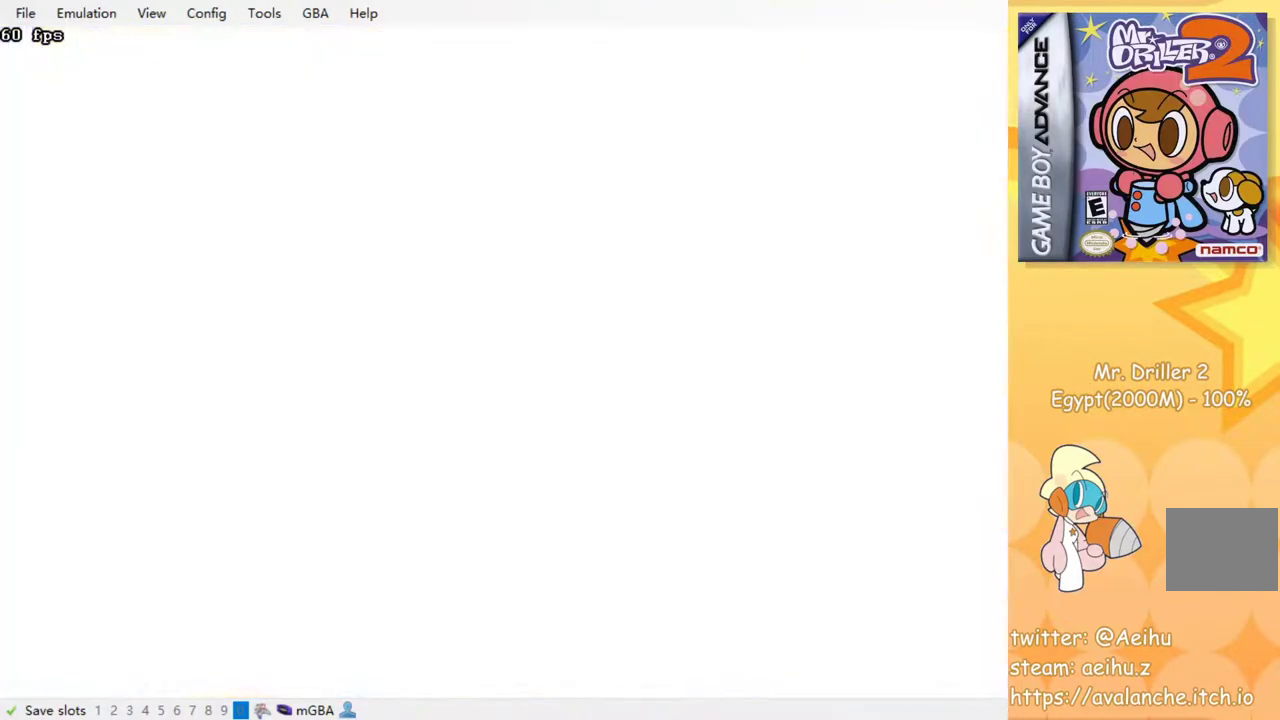
{"buttons": [], "events": [[133, "SQUARE", "down"], [233, "SQUARE", "up"], [333, "SQUARE", "down"], [417, "SQUARE", "up"]]}
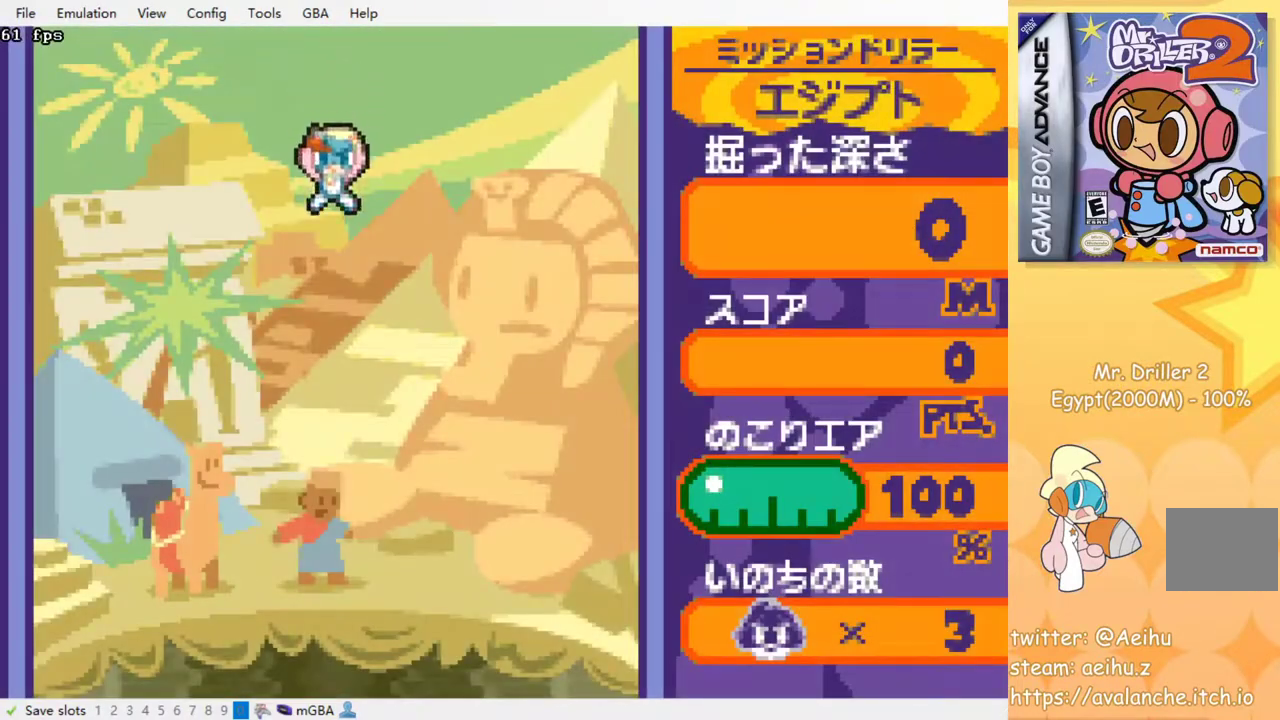
{"buttons": [], "events": [[17, "SQUARE", "down"], [100, "SQUARE", "up"], [183, "SQUARE", "down"], [283, "SQUARE", "up"], [350, "SQUARE", "down"], [467, "SQUARE", "up"]]}
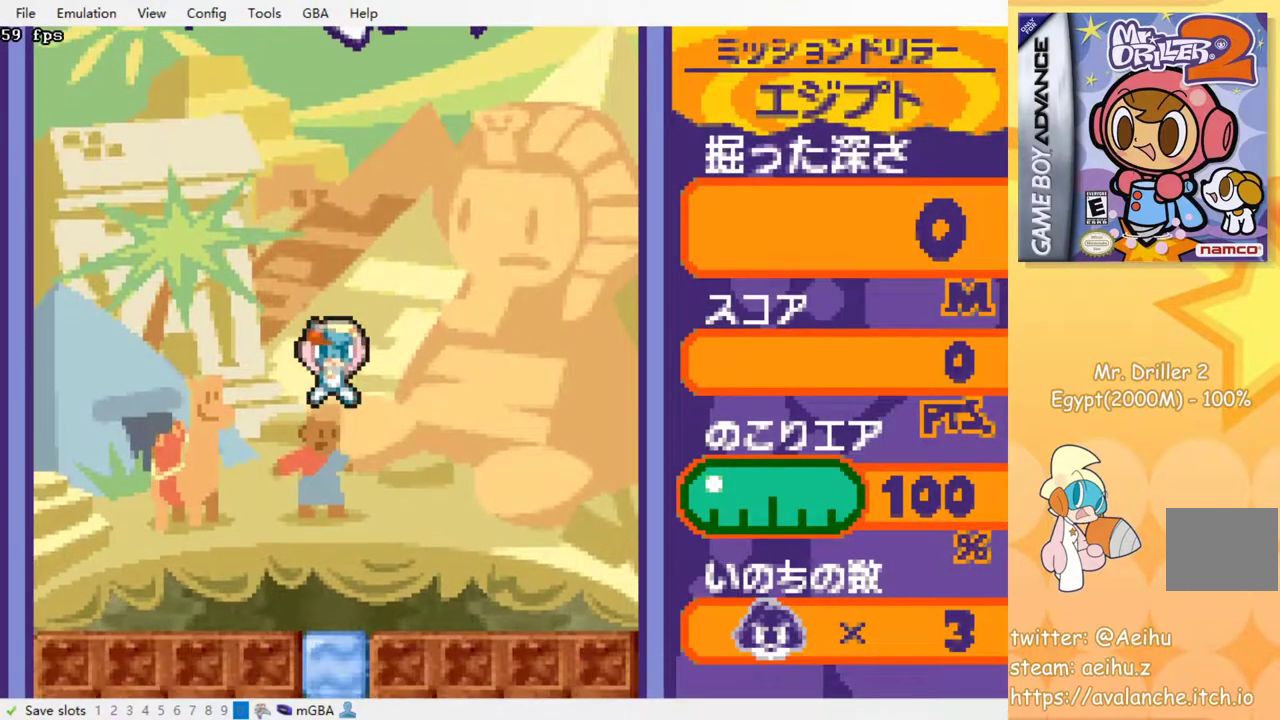
{"buttons": ["DPAD_DOWN"], "events": [[33, "SQUARE", "down"], [133, "SQUARE", "up"], [200, "DPAD_DOWN", "down"], [200, "SQUARE", "down"], [283, "SQUARE", "up"], [367, "SQUARE", "down"], [433, "SQUARE", "up"]]}
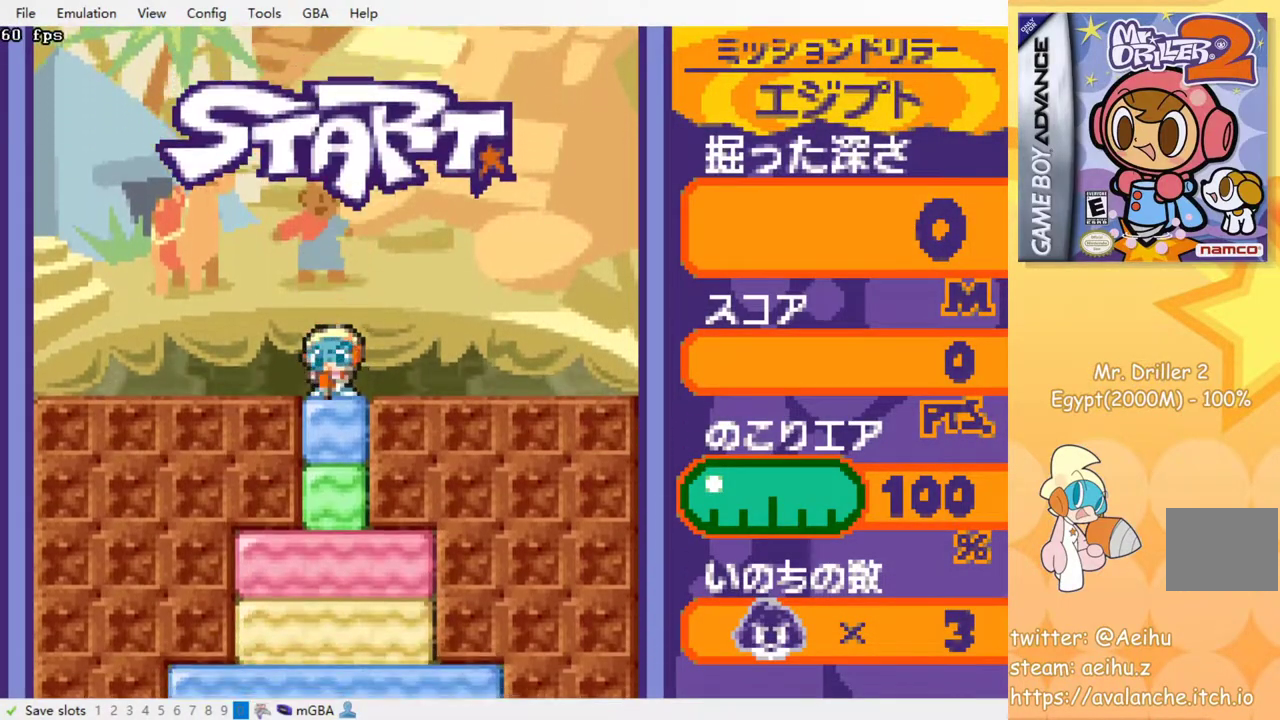
{"buttons": ["SQUARE"], "events": [[17, "SQUARE", "down"], [83, "SQUARE", "up"], [183, "DPAD_DOWN", "up"], [317, "SQUARE", "down"], [383, "SQUARE", "up"], [467, "SQUARE", "down"]]}
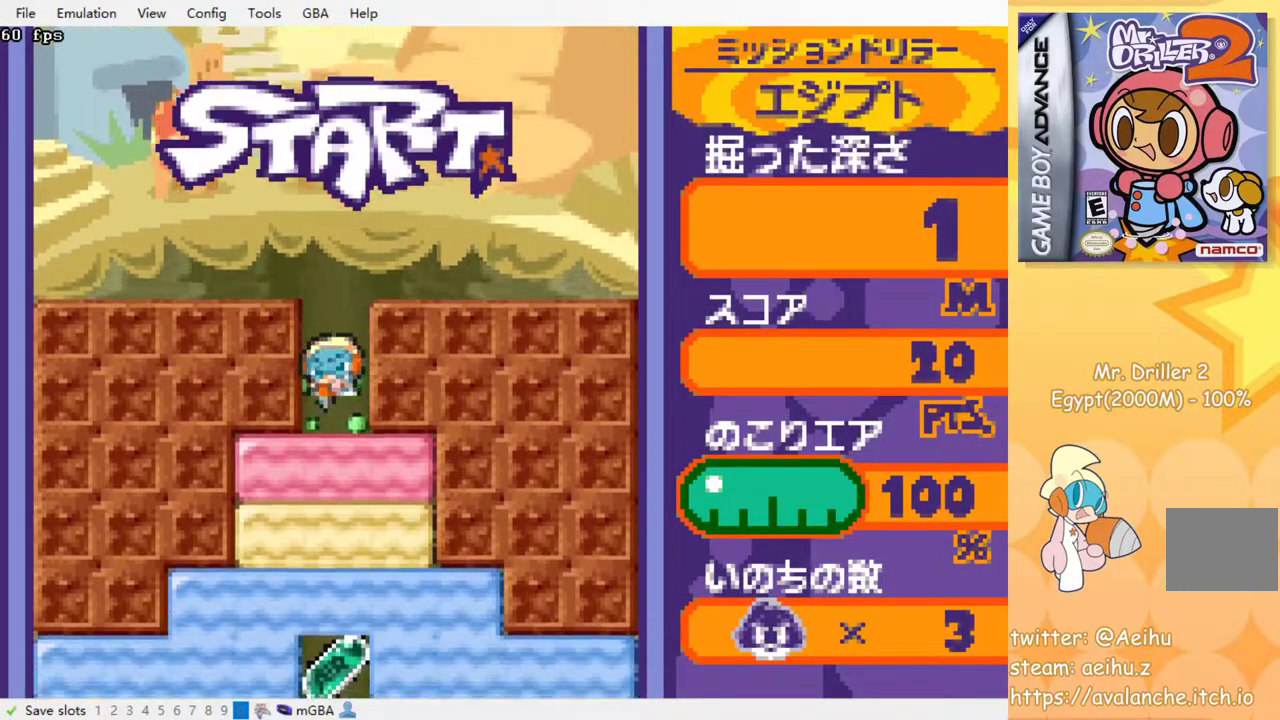
{"buttons": [], "events": [[33, "SQUARE", "up"], [100, "SQUARE", "down"], [167, "SQUARE", "up"], [250, "SQUARE", "down"], [333, "SQUARE", "up"], [400, "SQUARE", "down"], [500, "SQUARE", "up"]]}
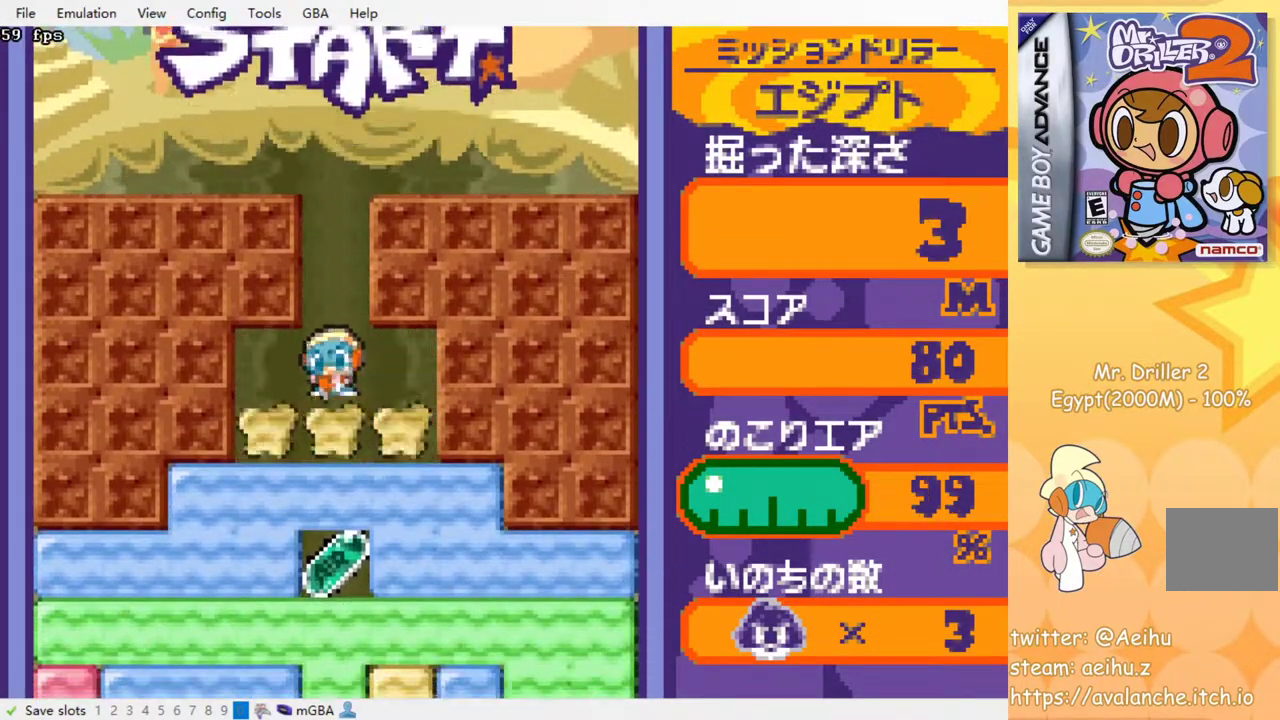
{"buttons": [], "events": [[83, "SQUARE", "down"], [150, "SQUARE", "up"], [217, "SQUARE", "down"], [300, "SQUARE", "up"], [383, "SQUARE", "down"], [467, "SQUARE", "up"]]}
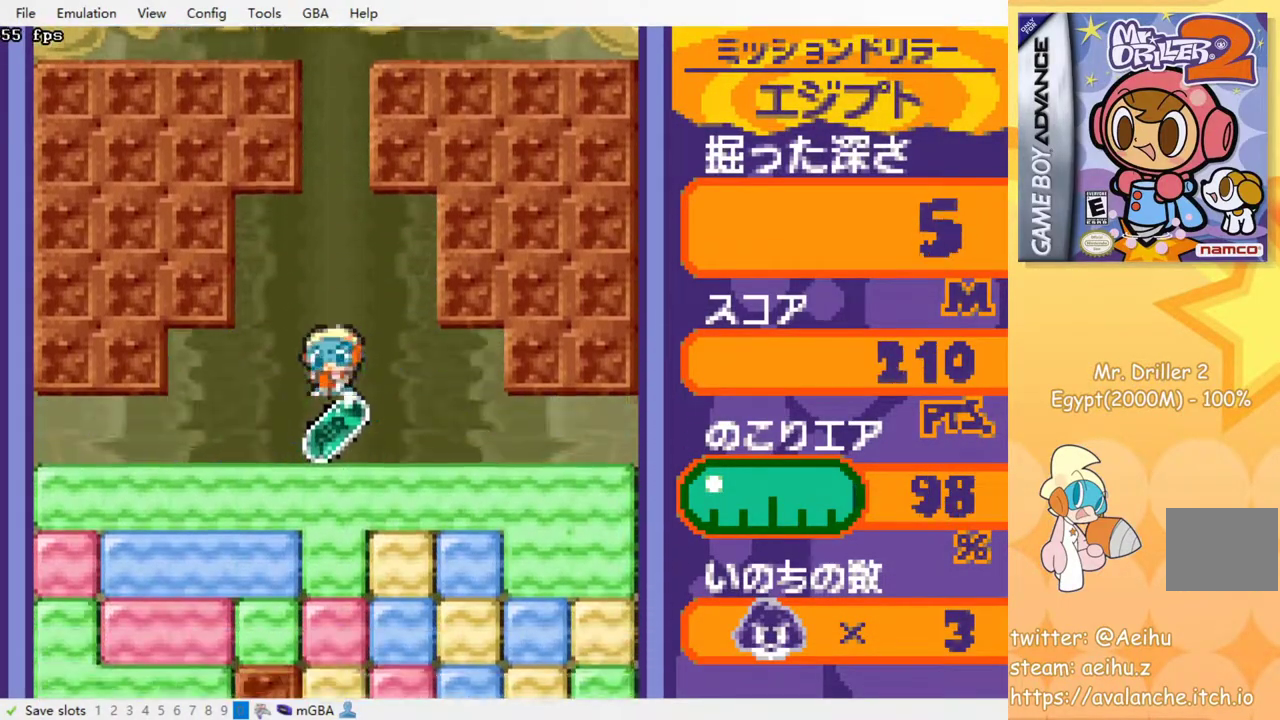
{"buttons": [], "events": [[33, "SQUARE", "down"], [117, "SQUARE", "up"], [200, "SQUARE", "down"], [283, "SQUARE", "up"], [367, "SQUARE", "down"], [433, "SQUARE", "up"]]}
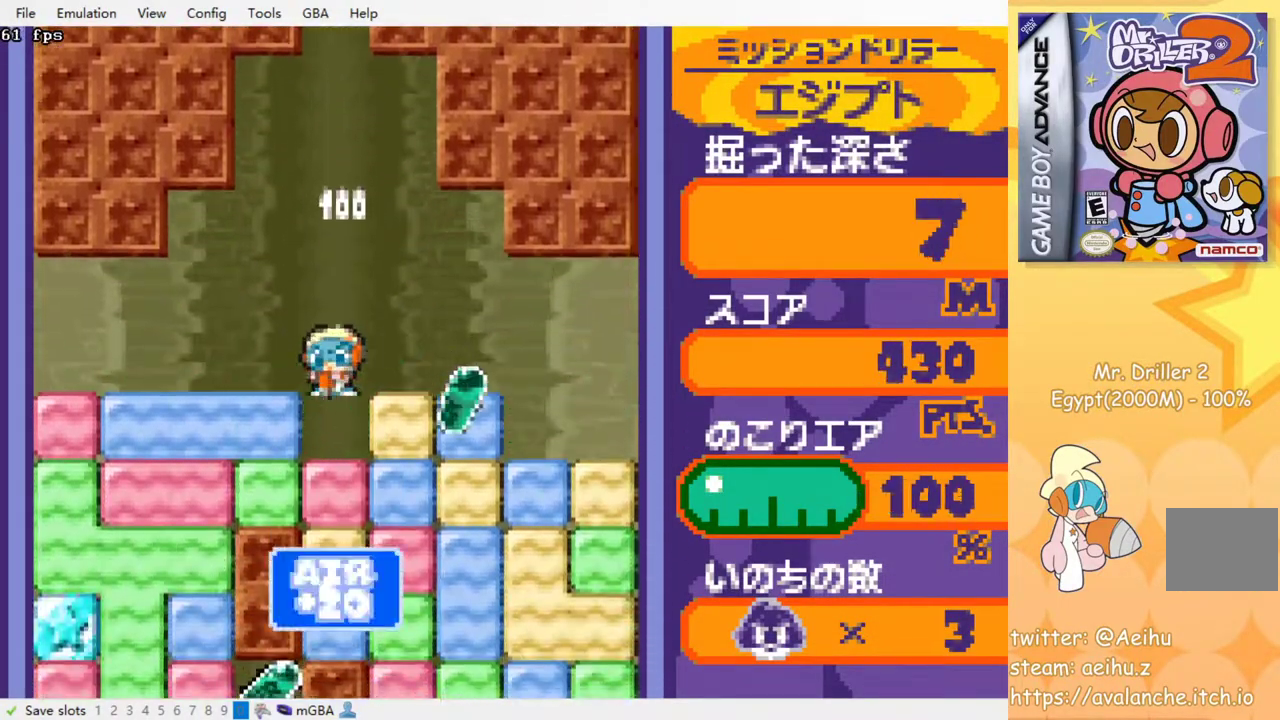
{"buttons": [], "events": [[33, "SQUARE", "down"], [100, "SQUARE", "up"], [200, "SQUARE", "down"], [250, "SQUARE", "up"], [350, "SQUARE", "down"], [433, "SQUARE", "up"]]}
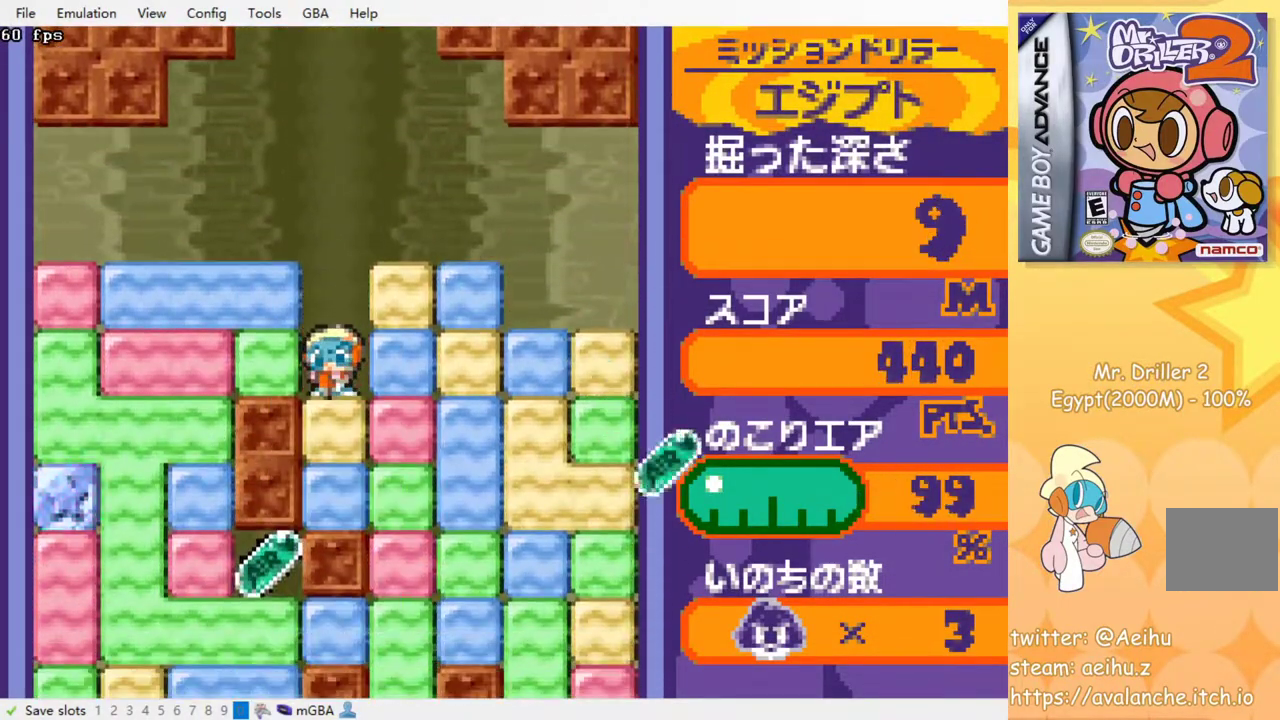
{"buttons": ["DPAD_DOWN"], "events": [[17, "SQUARE", "down"], [100, "SQUARE", "up"], [233, "DPAD_LEFT", "down"], [450, "DPAD_LEFT", "up"], [467, "DPAD_DOWN", "down"]]}
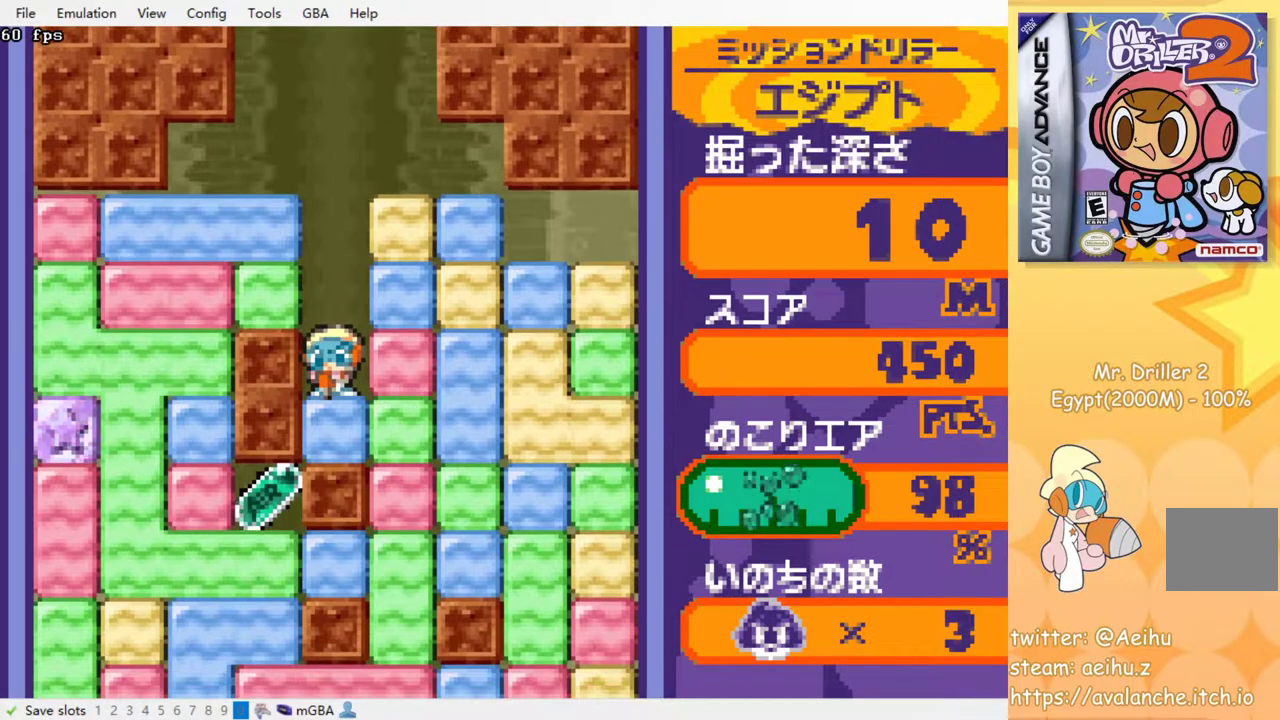
{"buttons": ["DPAD_DOWN"], "events": [[50, "CROSS", "down"], [67, "SQUARE", "down"], [133, "SQUARE", "up"], [150, "CROSS", "up"], [233, "CROSS", "down"], [333, "CROSS", "up"], [400, "CROSS", "down"], [417, "SQUARE", "down"], [483, "SQUARE", "up"], [500, "CROSS", "up"]]}
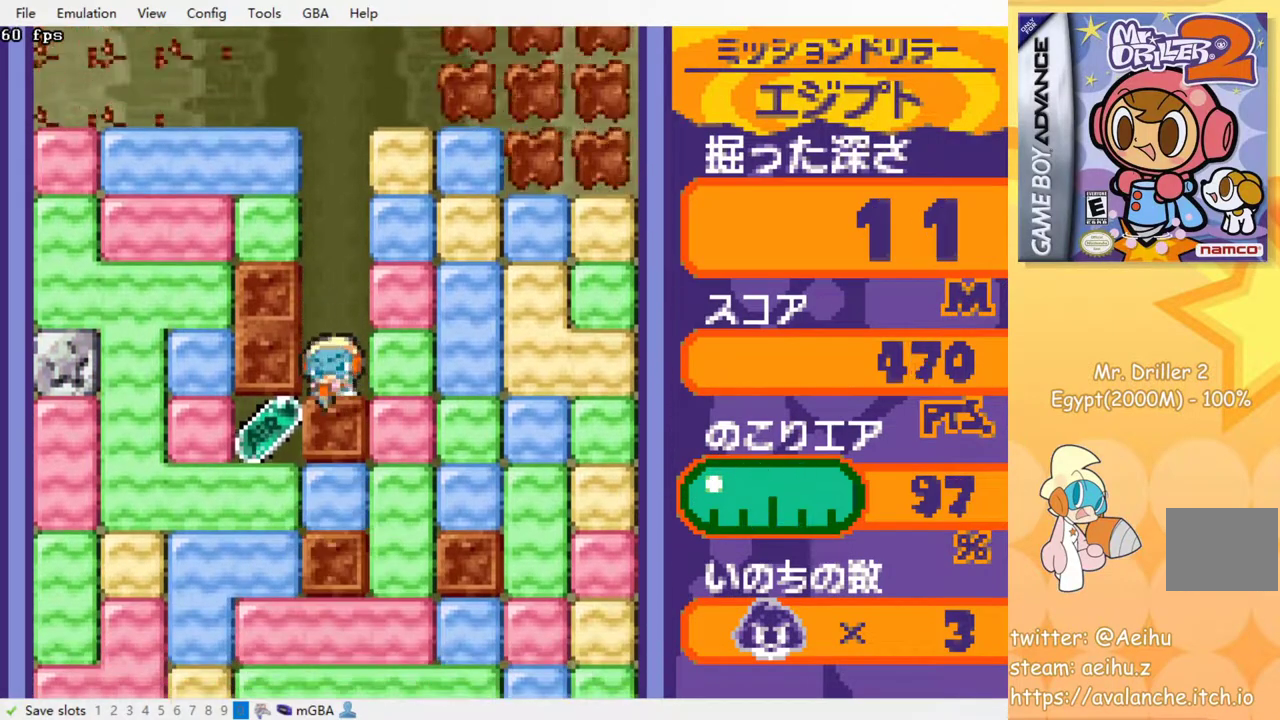
{"buttons": ["DPAD_LEFT"], "events": [[50, "CROSS", "down"], [67, "SQUARE", "down"], [133, "SQUARE", "up"], [150, "CROSS", "up"], [200, "CROSS", "down"], [217, "SQUARE", "down"], [317, "SQUARE", "up"], [333, "CROSS", "up"], [483, "DPAD_DOWN", "up"], [483, "DPAD_LEFT", "down"]]}
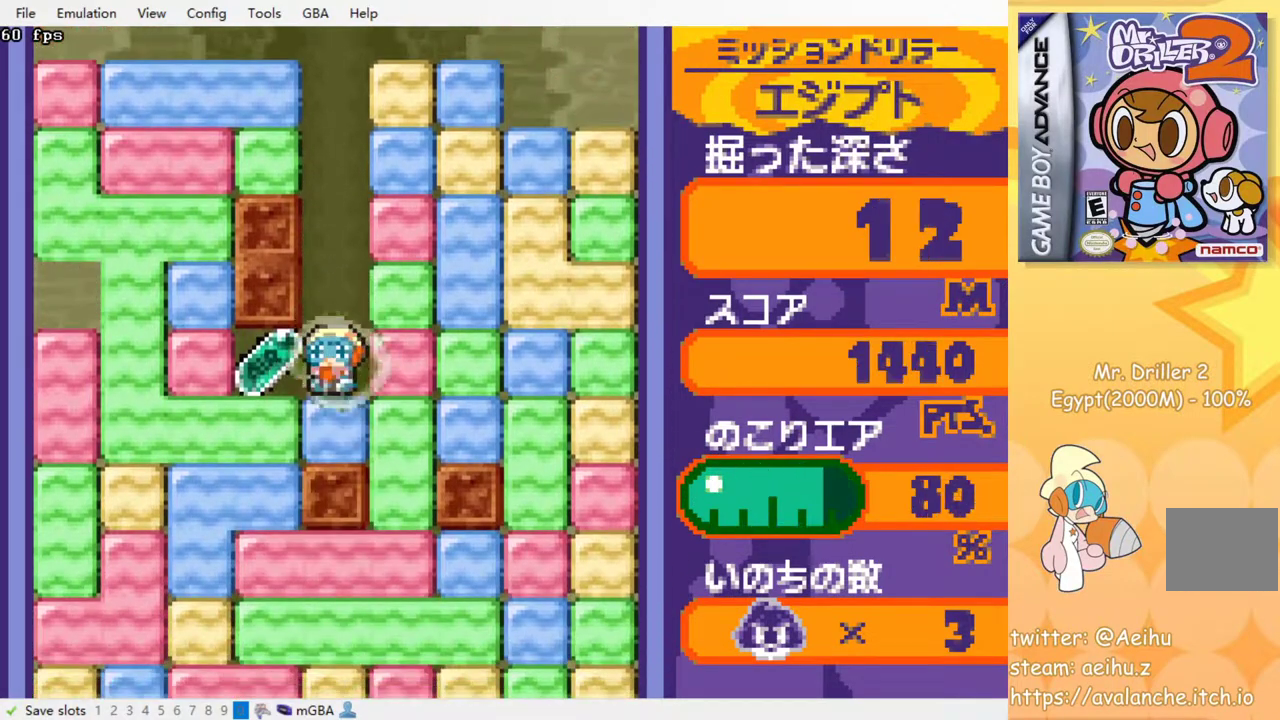
{"buttons": ["DPAD_RIGHT"], "events": [[150, "DPAD_LEFT", "up"], [167, "DPAD_RIGHT", "down"], [317, "SQUARE", "down"], [467, "SQUARE", "up"]]}
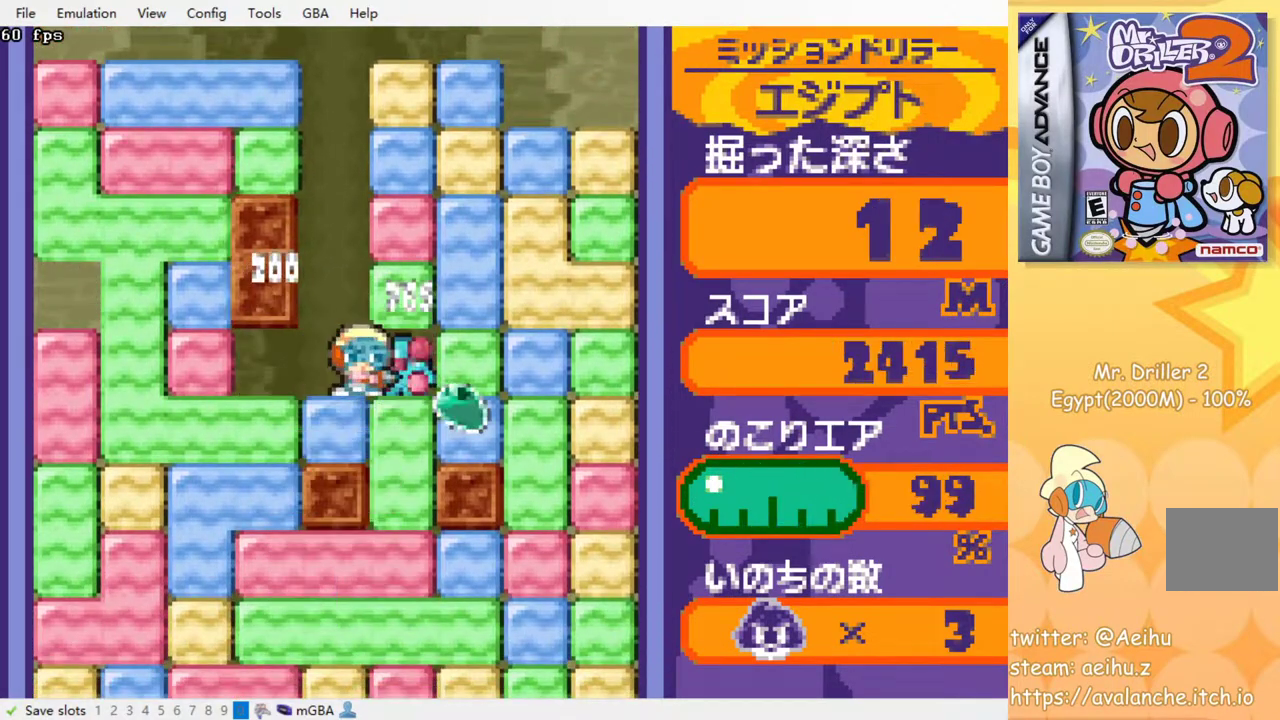
{"buttons": ["DPAD_DOWN"], "events": [[117, "DPAD_DOWN", "down"], [133, "DPAD_RIGHT", "up"], [200, "SQUARE", "down"], [283, "SQUARE", "up"], [350, "SQUARE", "down"], [450, "SQUARE", "up"]]}
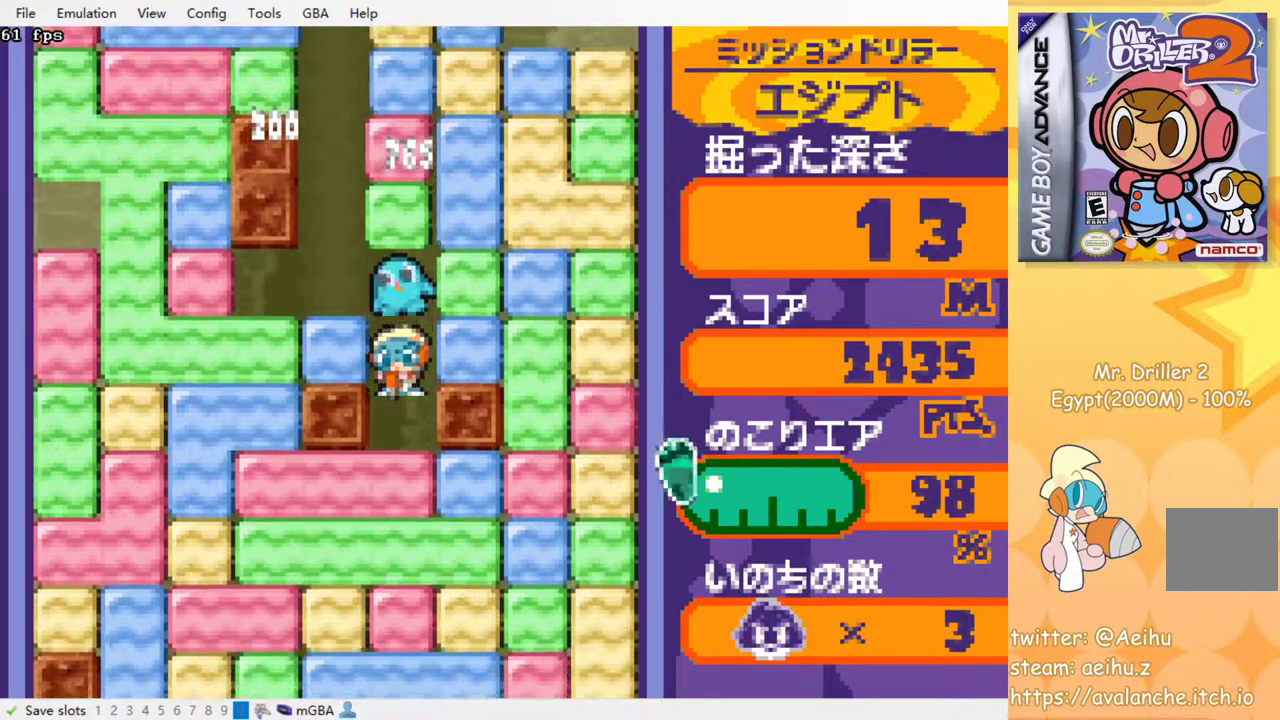
{"buttons": ["SQUARE"], "events": [[17, "DPAD_DOWN", "up"], [17, "SQUARE", "down"], [117, "SQUARE", "up"], [183, "SQUARE", "down"], [283, "SQUARE", "up"], [333, "SQUARE", "down"], [417, "SQUARE", "up"], [483, "SQUARE", "down"]]}
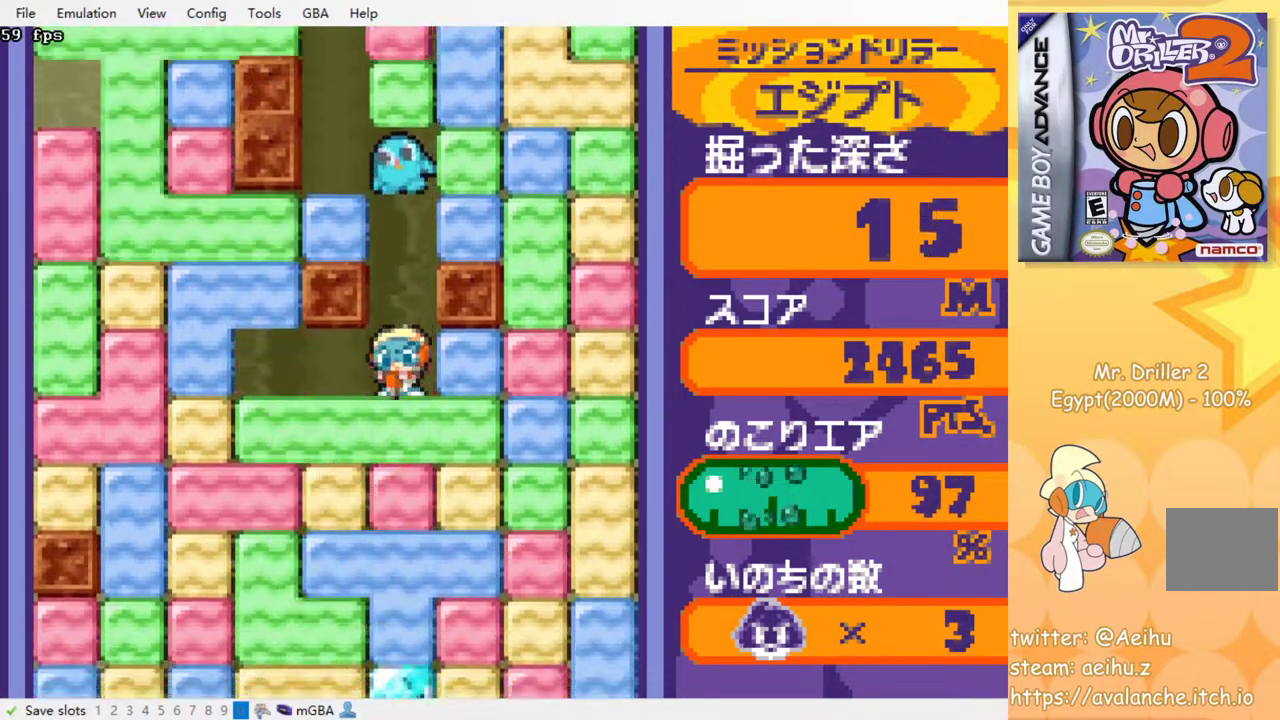
{"buttons": ["SQUARE"], "events": [[83, "SQUARE", "up"], [150, "SQUARE", "down"], [233, "SQUARE", "up"], [317, "SQUARE", "down"], [383, "SQUARE", "up"], [483, "SQUARE", "down"]]}
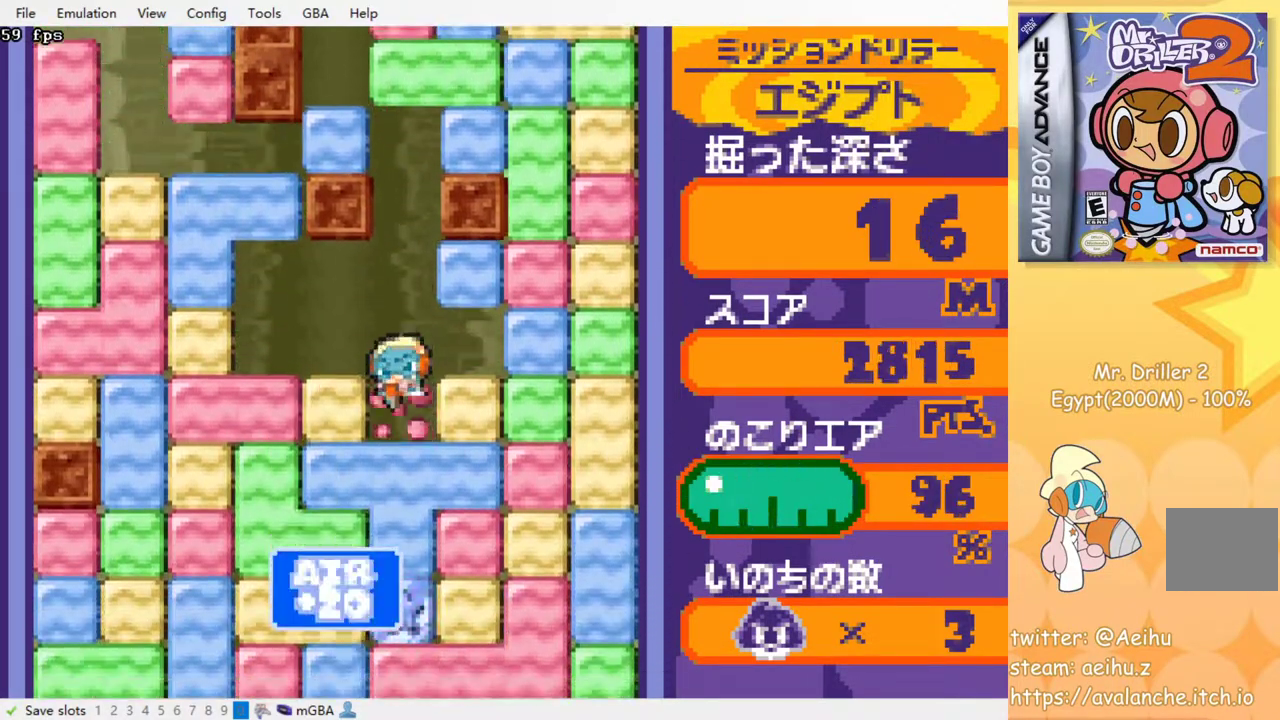
{"buttons": ["SQUARE"], "events": [[50, "SQUARE", "up"], [150, "SQUARE", "down"], [217, "SQUARE", "up"], [300, "SQUARE", "down"], [383, "SQUARE", "up"], [467, "SQUARE", "down"]]}
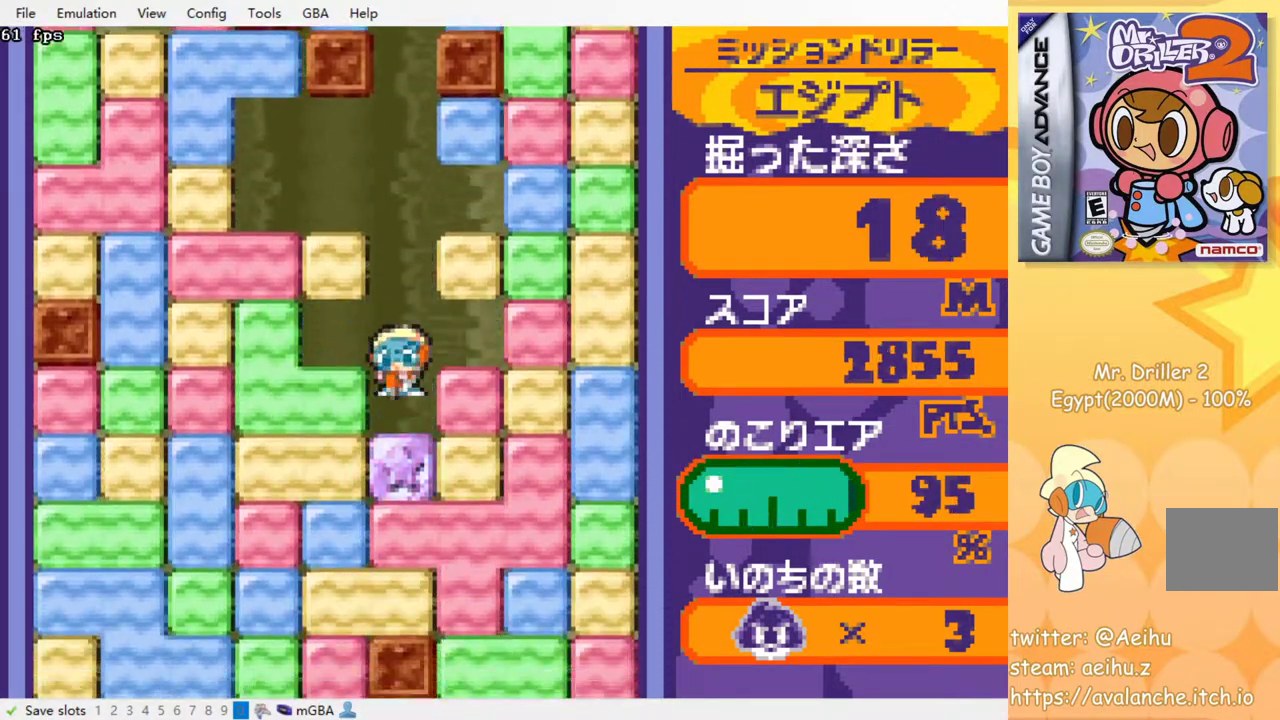
{"buttons": ["SQUARE"], "events": [[50, "SQUARE", "up"], [133, "SQUARE", "down"], [217, "SQUARE", "up"], [333, "SQUARE", "down"], [383, "SQUARE", "up"], [483, "SQUARE", "down"]]}
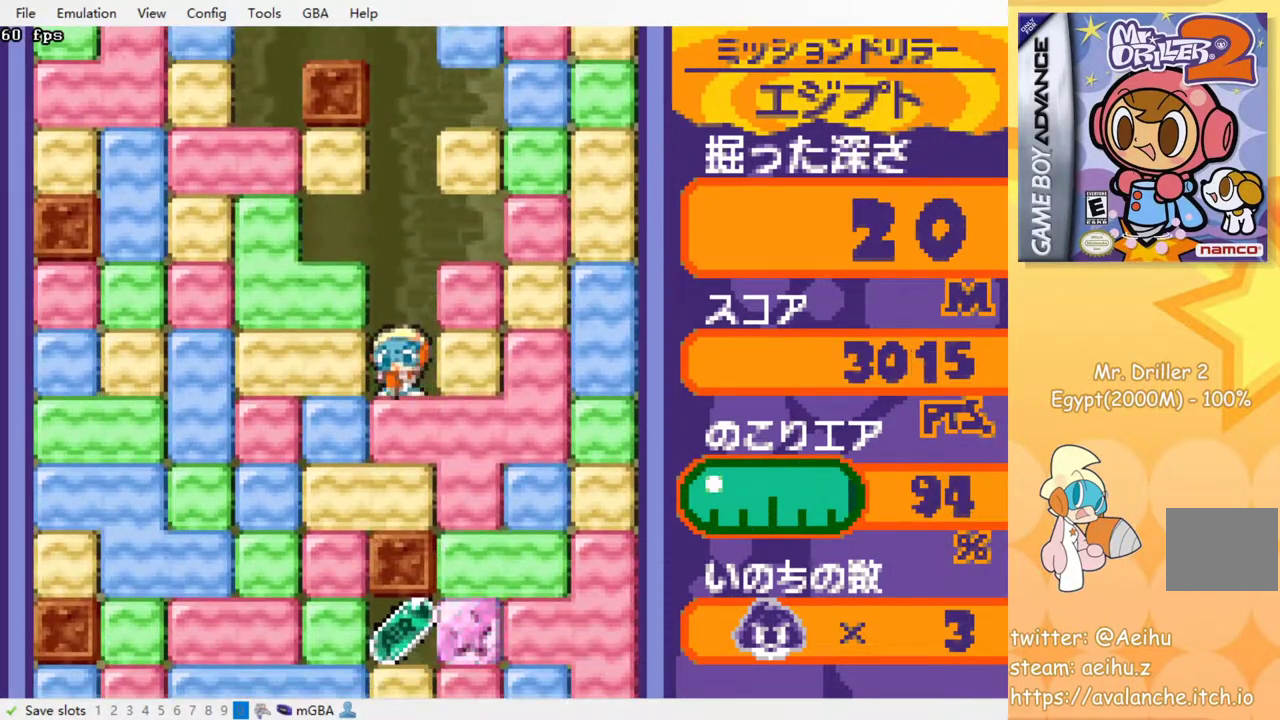
{"buttons": [], "events": [[50, "SQUARE", "up"], [150, "SQUARE", "down"], [233, "SQUARE", "up"], [317, "SQUARE", "down"], [433, "SQUARE", "up"]]}
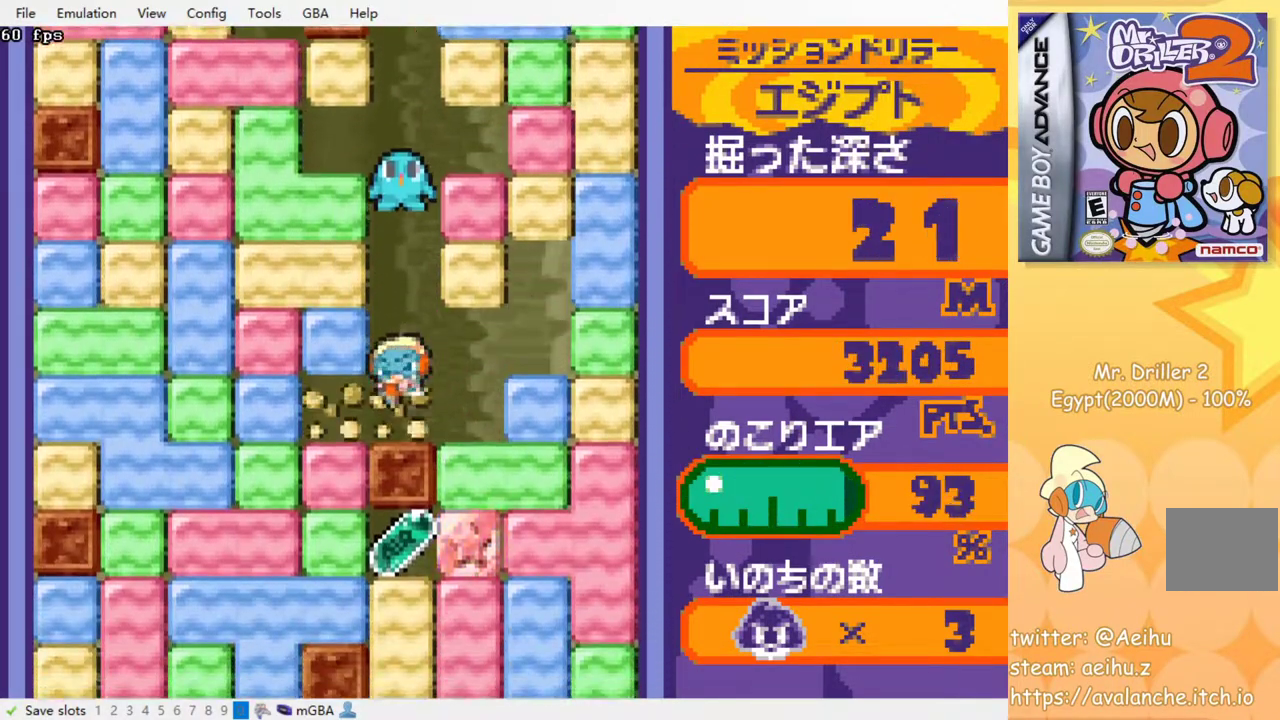
{"buttons": ["CROSS", "SQUARE"], "events": [[133, "CROSS", "down"], [150, "SQUARE", "down"], [217, "CROSS", "up"], [217, "SQUARE", "up"], [300, "CROSS", "down"], [300, "SQUARE", "down"], [367, "SQUARE", "up"], [383, "CROSS", "up"], [433, "CROSS", "down"], [450, "SQUARE", "down"]]}
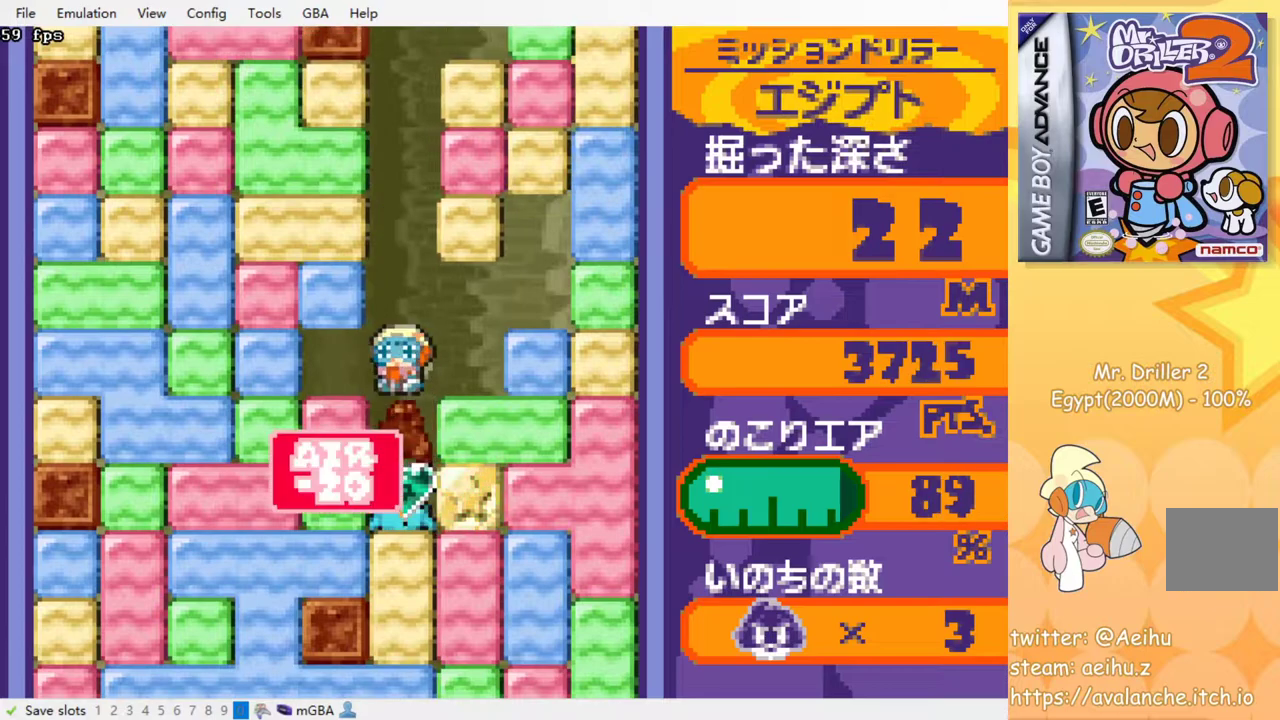
{"buttons": ["SQUARE"], "events": [[17, "CROSS", "up"], [17, "SQUARE", "up"], [67, "CROSS", "down"], [117, "SQUARE", "down"], [167, "CROSS", "up"], [167, "SQUARE", "up"], [333, "SQUARE", "down"], [433, "SQUARE", "up"], [500, "SQUARE", "down"]]}
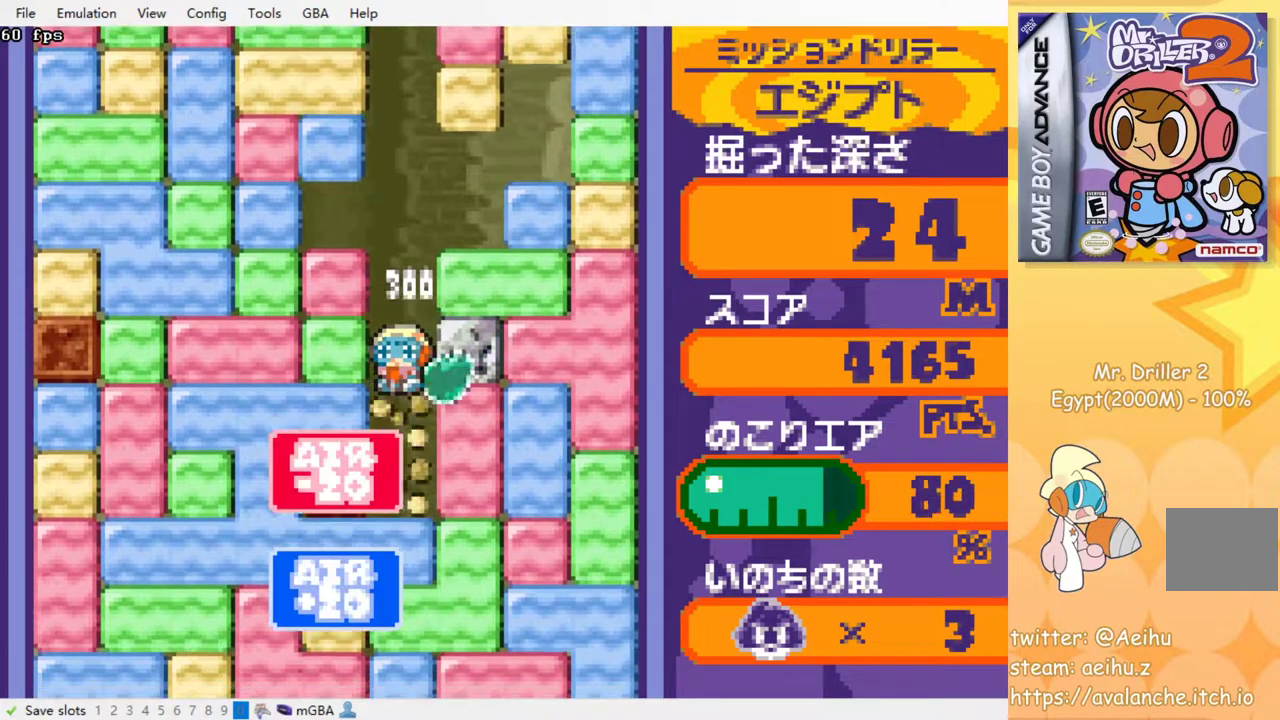
{"buttons": ["SQUARE"], "events": [[67, "SQUARE", "up"], [167, "SQUARE", "down"], [233, "SQUARE", "up"], [333, "SQUARE", "down"], [400, "SQUARE", "up"], [483, "SQUARE", "down"]]}
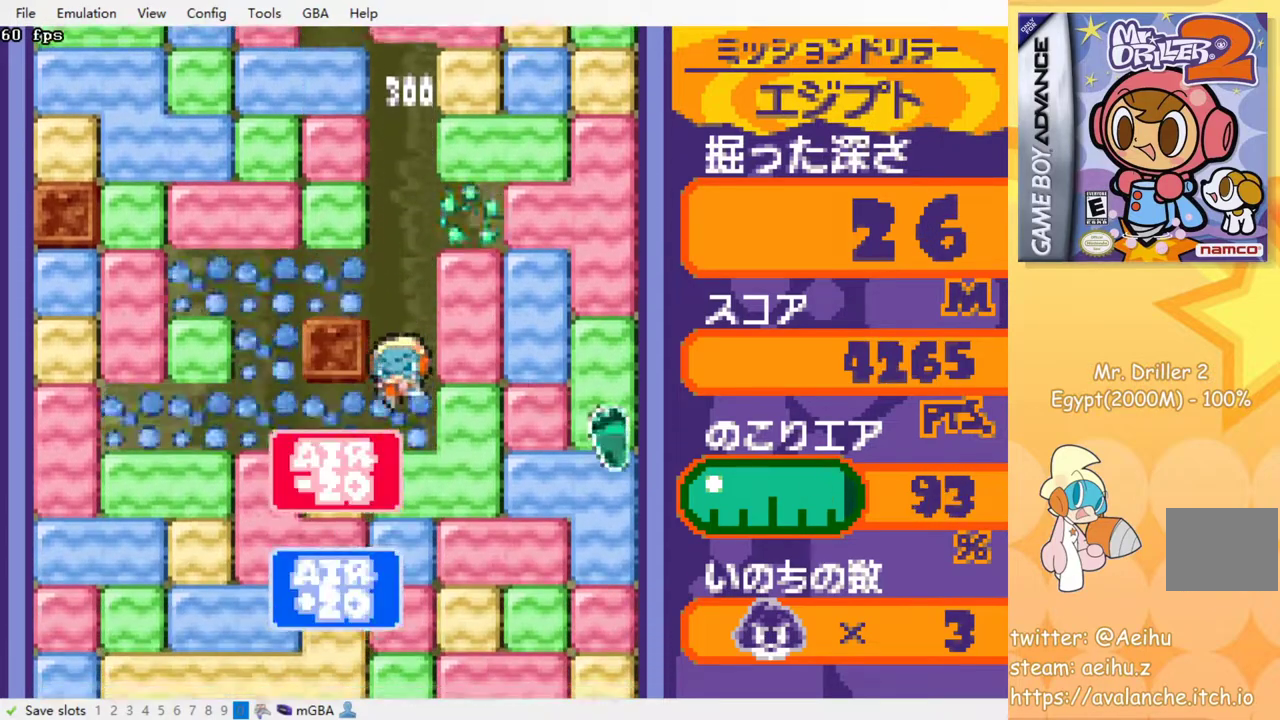
{"buttons": ["SQUARE"], "events": [[67, "SQUARE", "up"], [150, "SQUARE", "down"], [233, "SQUARE", "up"], [317, "SQUARE", "down"], [400, "SQUARE", "up"], [483, "SQUARE", "down"]]}
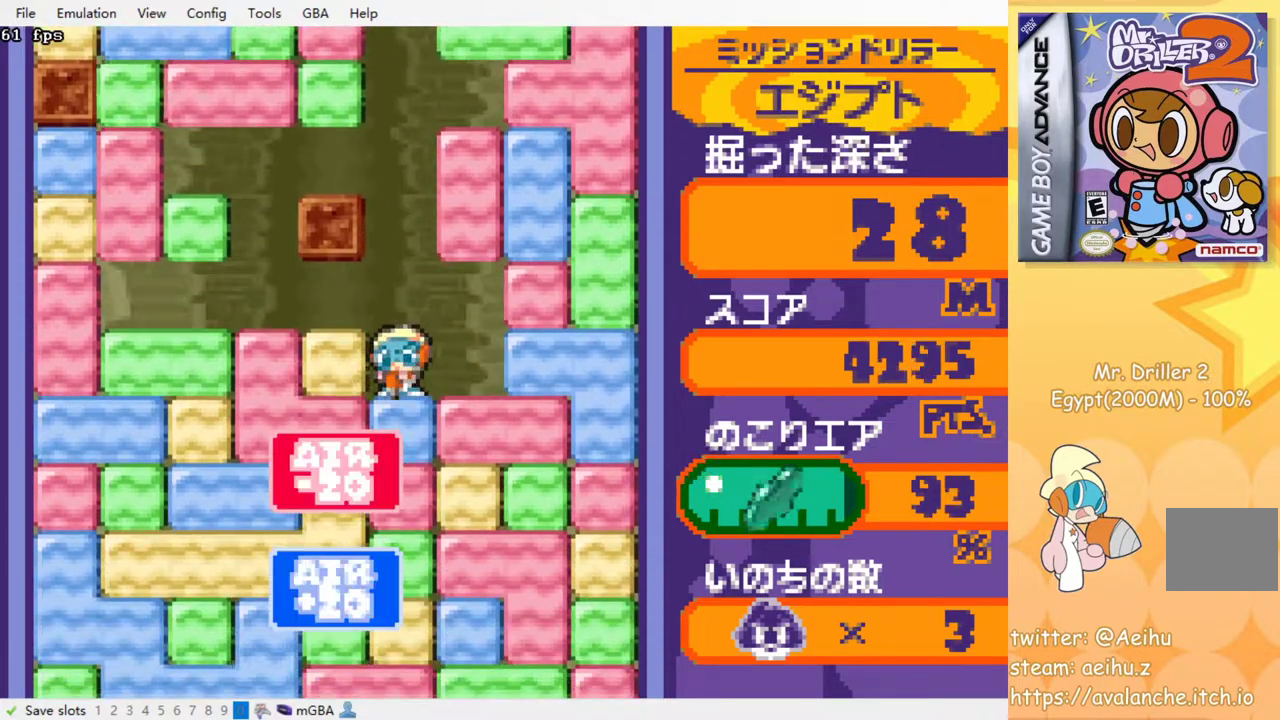
{"buttons": ["SQUARE"], "events": [[50, "SQUARE", "up"], [150, "SQUARE", "down"], [217, "SQUARE", "up"], [283, "SQUARE", "down"], [383, "SQUARE", "up"], [467, "SQUARE", "down"]]}
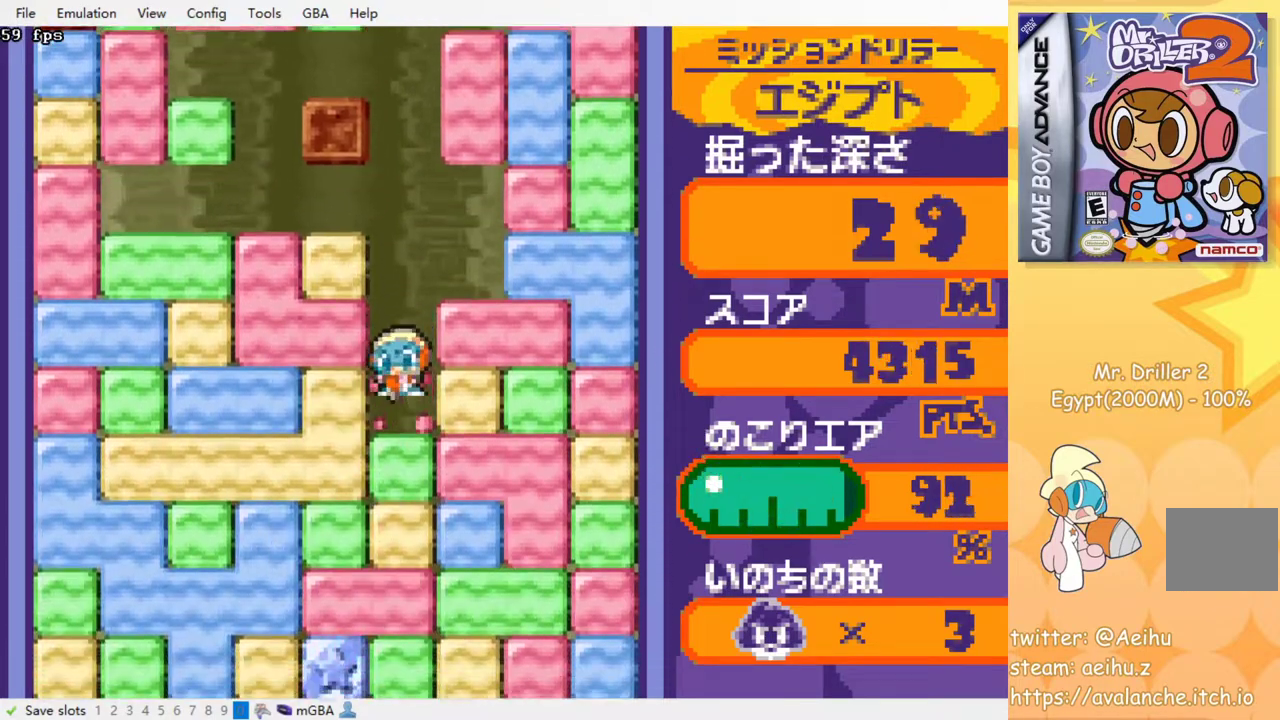
{"buttons": ["SQUARE"], "events": [[33, "SQUARE", "up"], [117, "SQUARE", "down"], [200, "SQUARE", "up"], [300, "SQUARE", "down"], [383, "SQUARE", "up"], [467, "SQUARE", "down"]]}
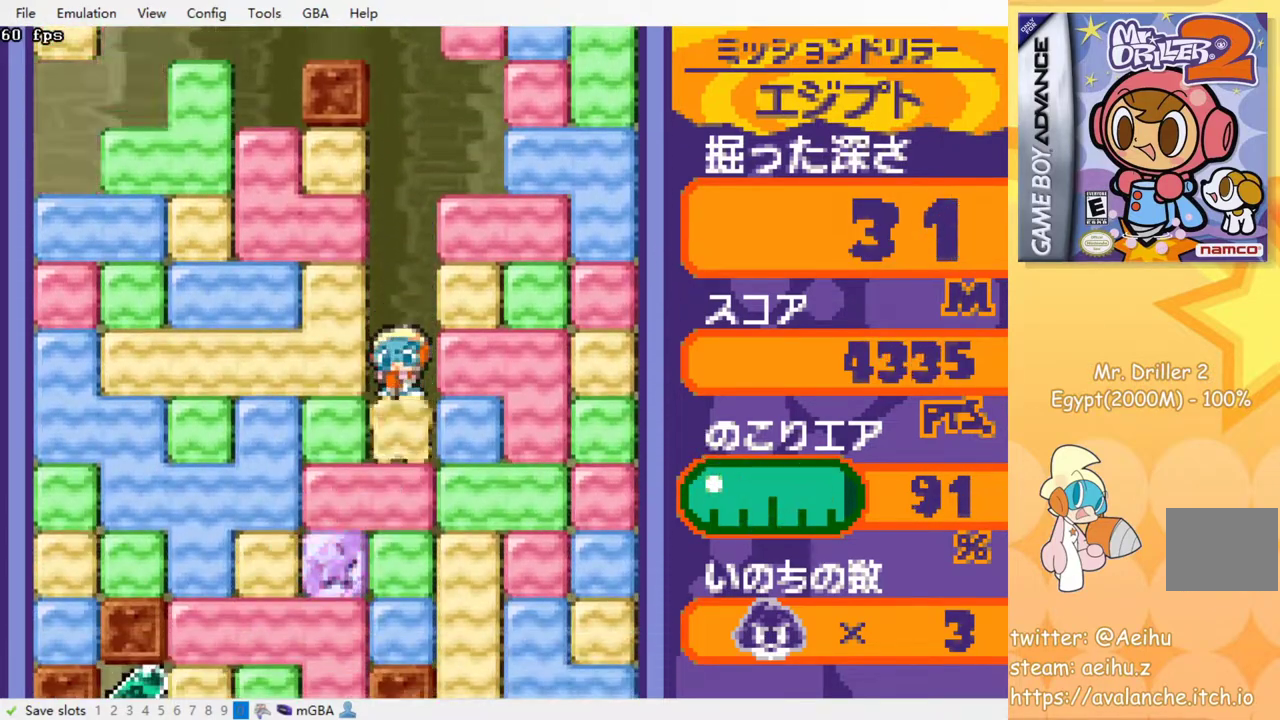
{"buttons": ["SQUARE"], "events": [[50, "SQUARE", "up"], [133, "SQUARE", "down"], [217, "SQUARE", "up"], [317, "SQUARE", "down"], [400, "SQUARE", "up"], [483, "SQUARE", "down"]]}
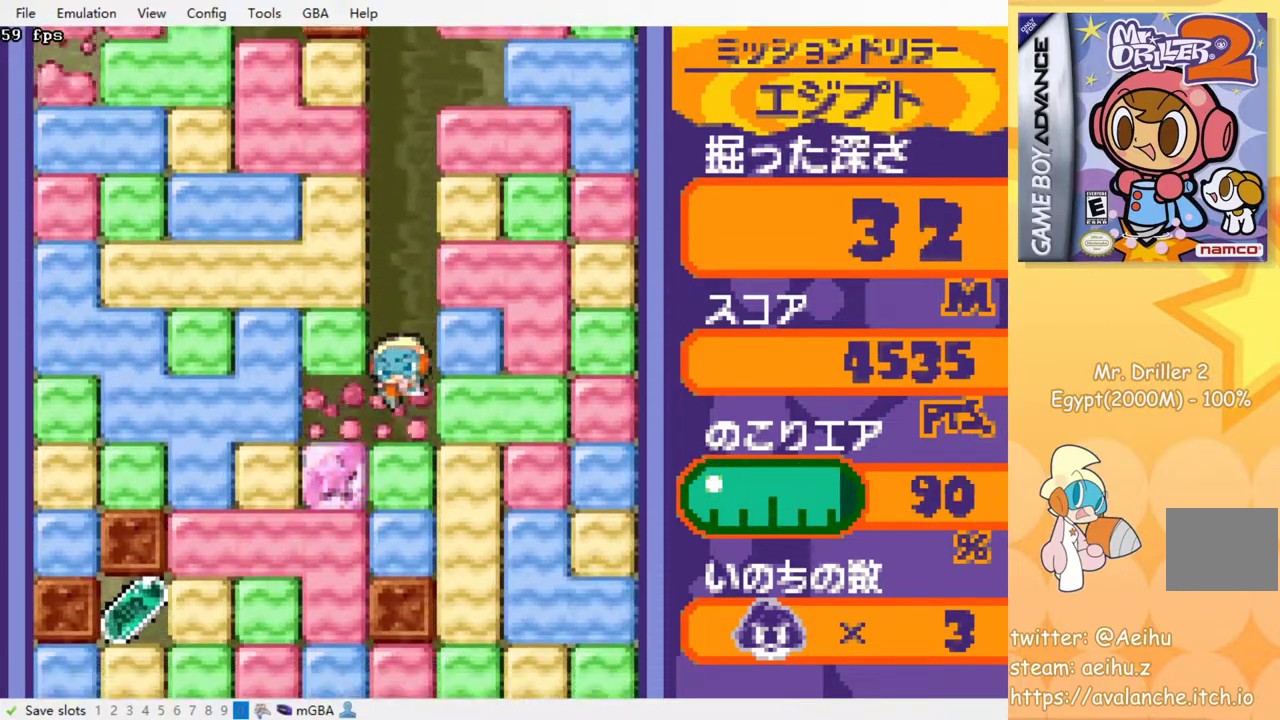
{"buttons": ["DPAD_LEFT"], "events": [[100, "SQUARE", "up"], [183, "SQUARE", "down"], [317, "SQUARE", "up"], [450, "DPAD_LEFT", "down"]]}
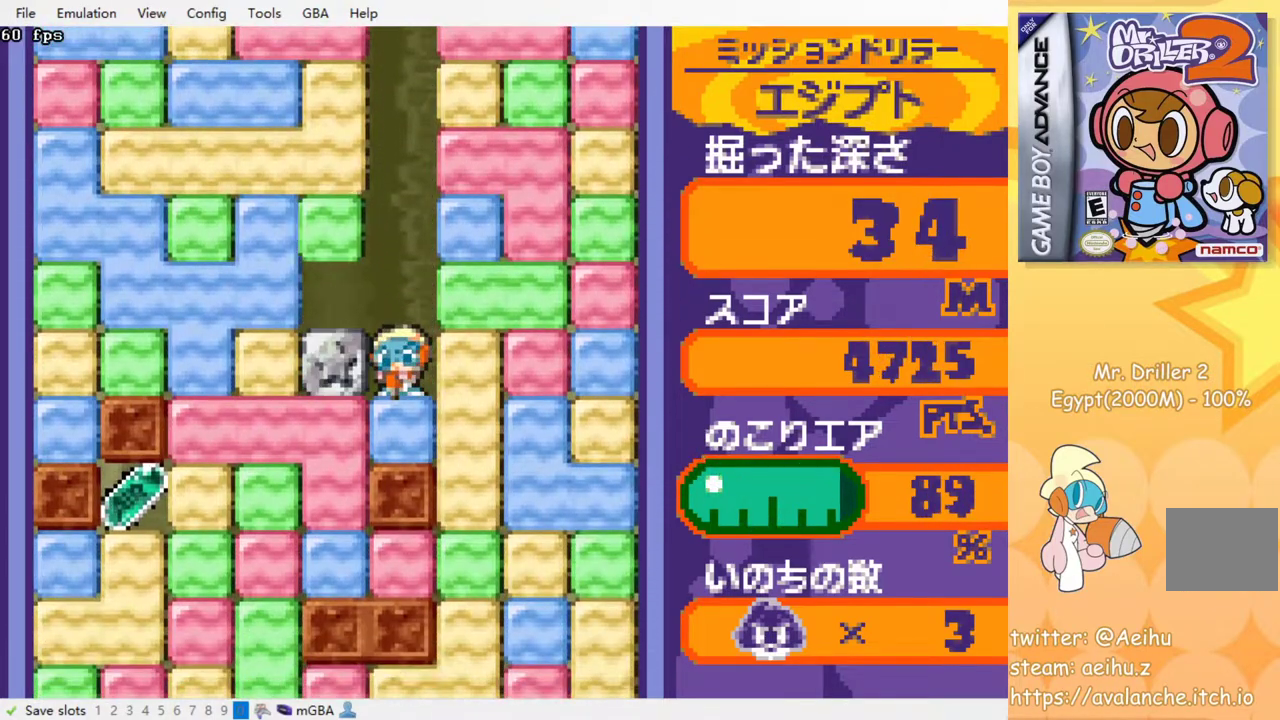
{"buttons": ["DPAD_LEFT"], "events": [[50, "SQUARE", "down"], [133, "SQUARE", "up"], [350, "SQUARE", "down"], [467, "SQUARE", "up"]]}
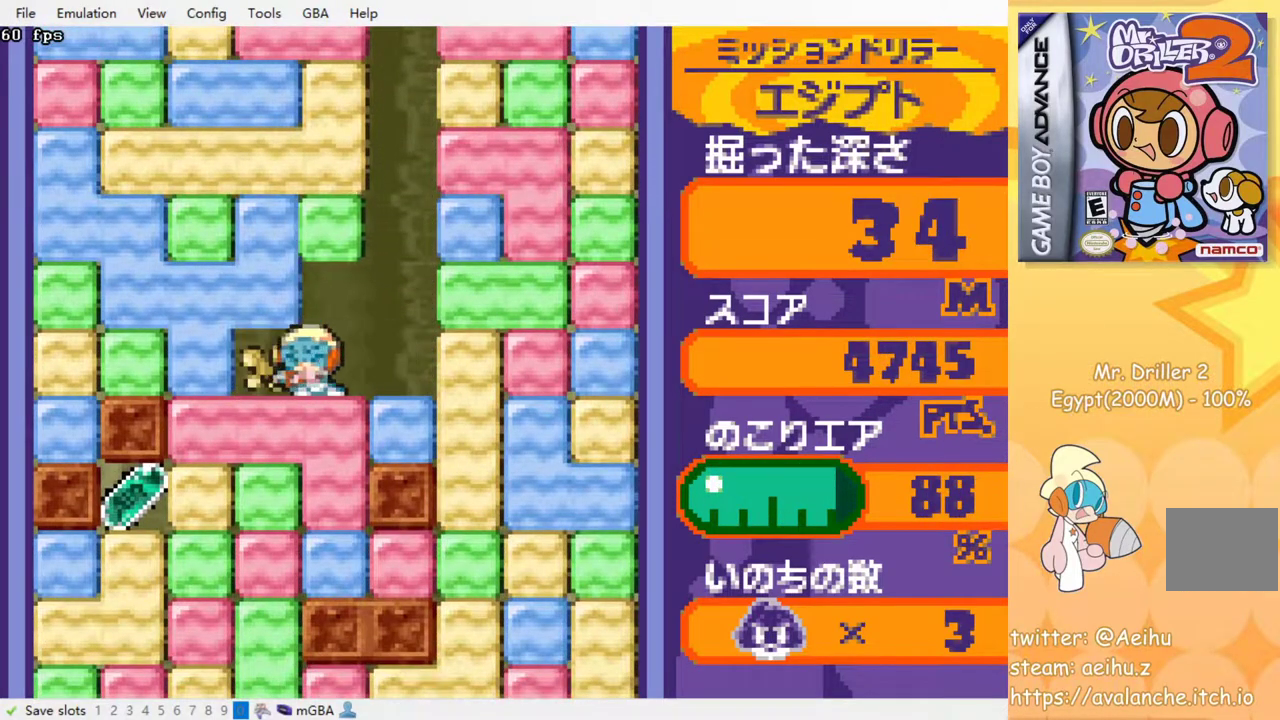
{"buttons": ["DPAD_DOWN", "DPAD_LEFT"], "events": [[200, "SQUARE", "down"], [317, "SQUARE", "up"], [500, "DPAD_DOWN", "down"]]}
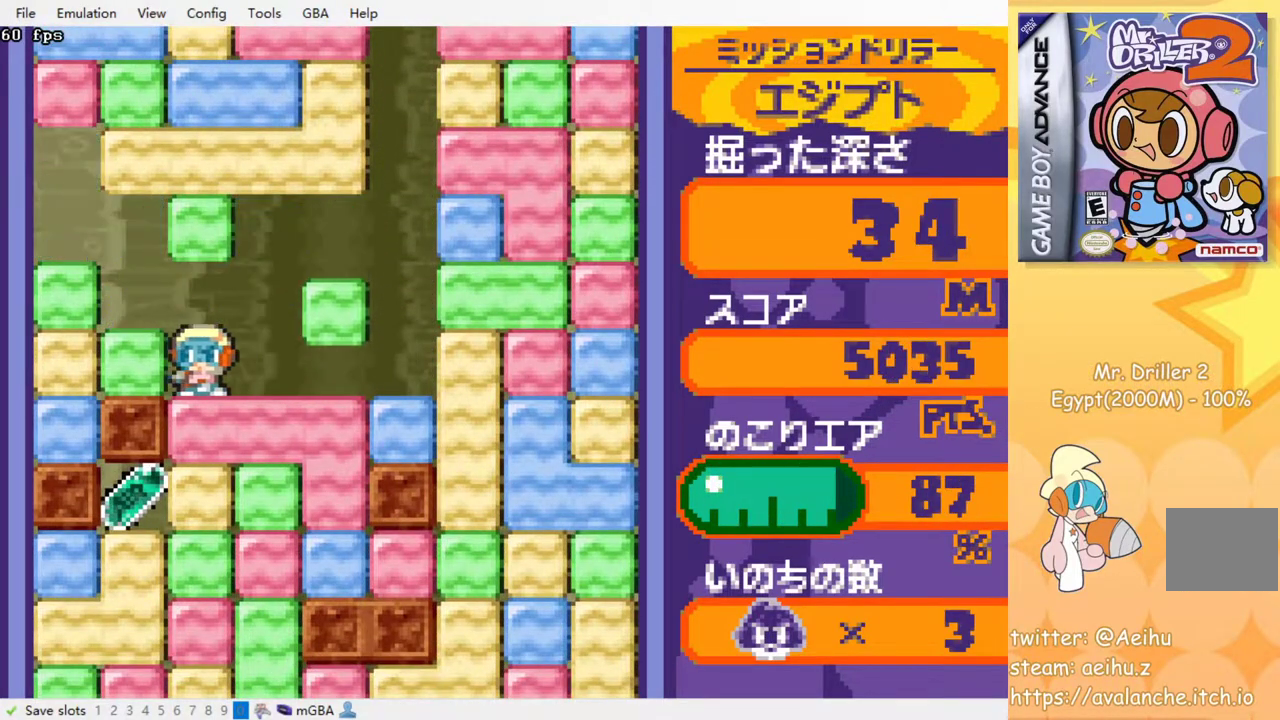
{"buttons": ["DPAD_DOWN"], "events": [[17, "DPAD_LEFT", "up"], [67, "SQUARE", "down"], [167, "SQUARE", "up"], [367, "SQUARE", "down"], [500, "SQUARE", "up"]]}